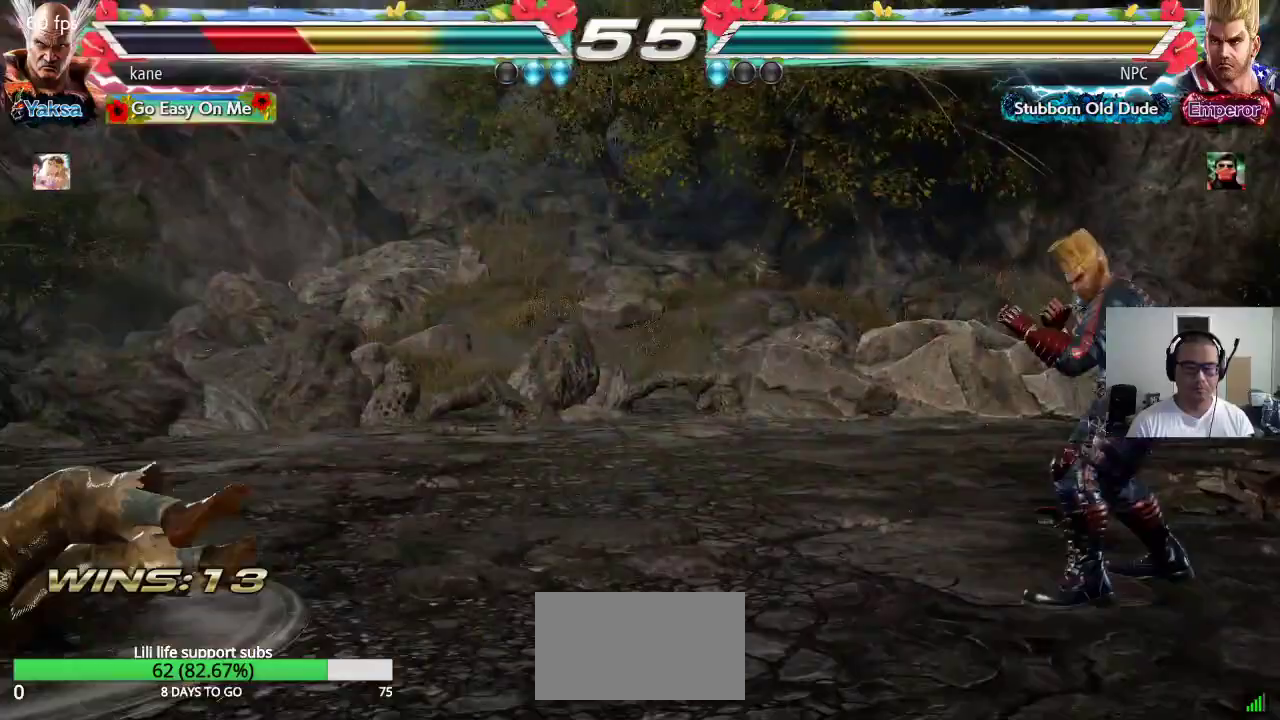
Gameplay with a controller (arcade stick); each line is a JSON object with the inputs held at the frame after it (dt_ms = milliseconds from this image to that frame). "events" lists button and stick changes between this image and that frame as [ms after this image, input, new state], when the widget could be followed in between. Not read: L3 R3.
{"dt_ms": 500, "buttons": [], "left_stick": "left", "events": [[17, "CROSS", "down"], [67, "CIRCLE", "down"], [83, "CROSS", "up"], [167, "CIRCLE", "up"], [500, "left_stick", "left"]]}
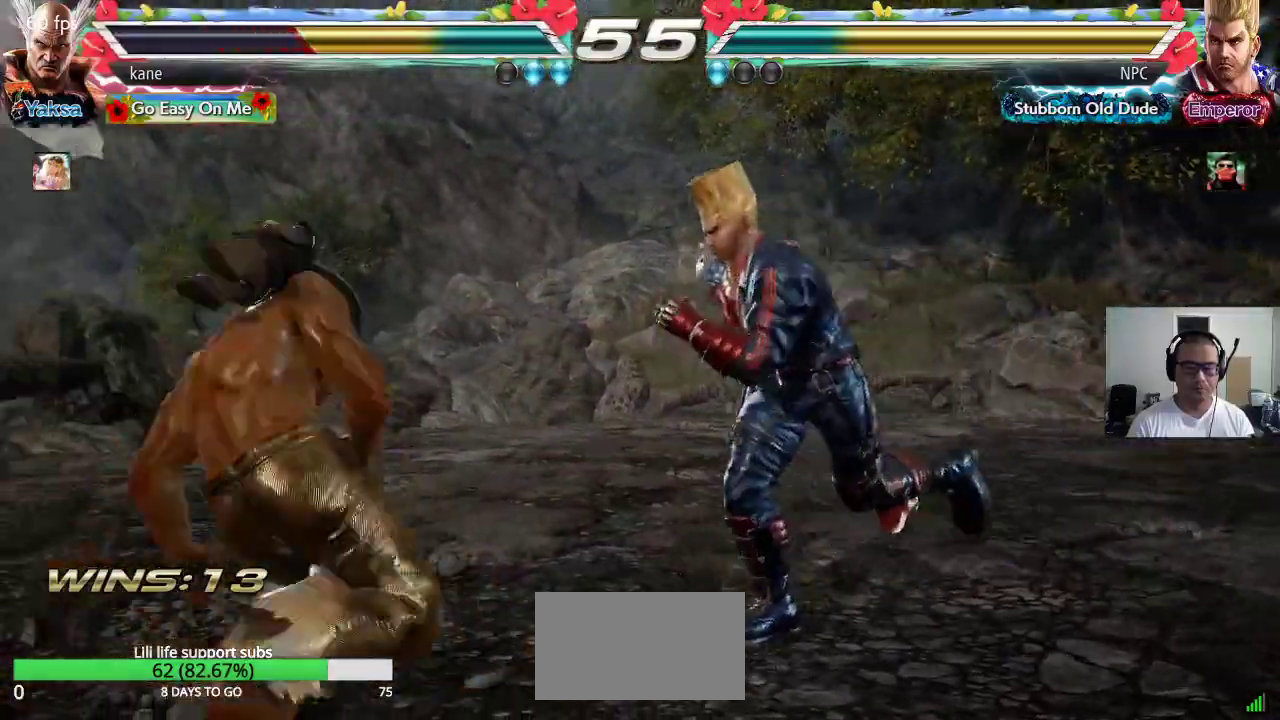
{"dt_ms": 1000, "buttons": [], "left_stick": "center"}
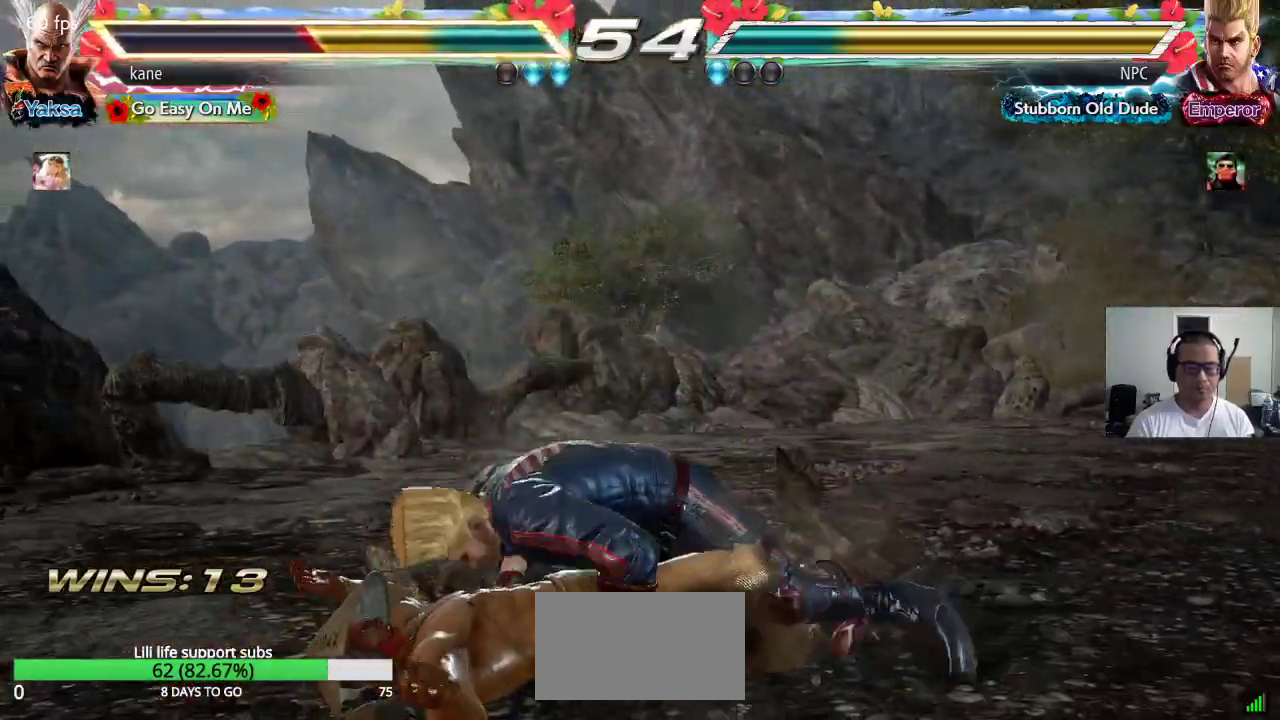
{"dt_ms": 500, "buttons": ["SQUARE", "TRIANGLE"], "left_stick": "center", "events": [[33, "TRIANGLE", "down"], [83, "TRIANGLE", "up"], [133, "SQUARE", "down"], [133, "TRIANGLE", "down"], [167, "SQUARE", "up"], [167, "TRIANGLE", "up"], [200, "TRIANGLE", "down"], [267, "TRIANGLE", "up"], [300, "TRIANGLE", "down"], [367, "TRIANGLE", "up"], [400, "SQUARE", "down"], [400, "TRIANGLE", "down"], [433, "SQUARE", "up"], [433, "TRIANGLE", "up"], [483, "TRIANGLE", "down"], [500, "SQUARE", "down"]]}
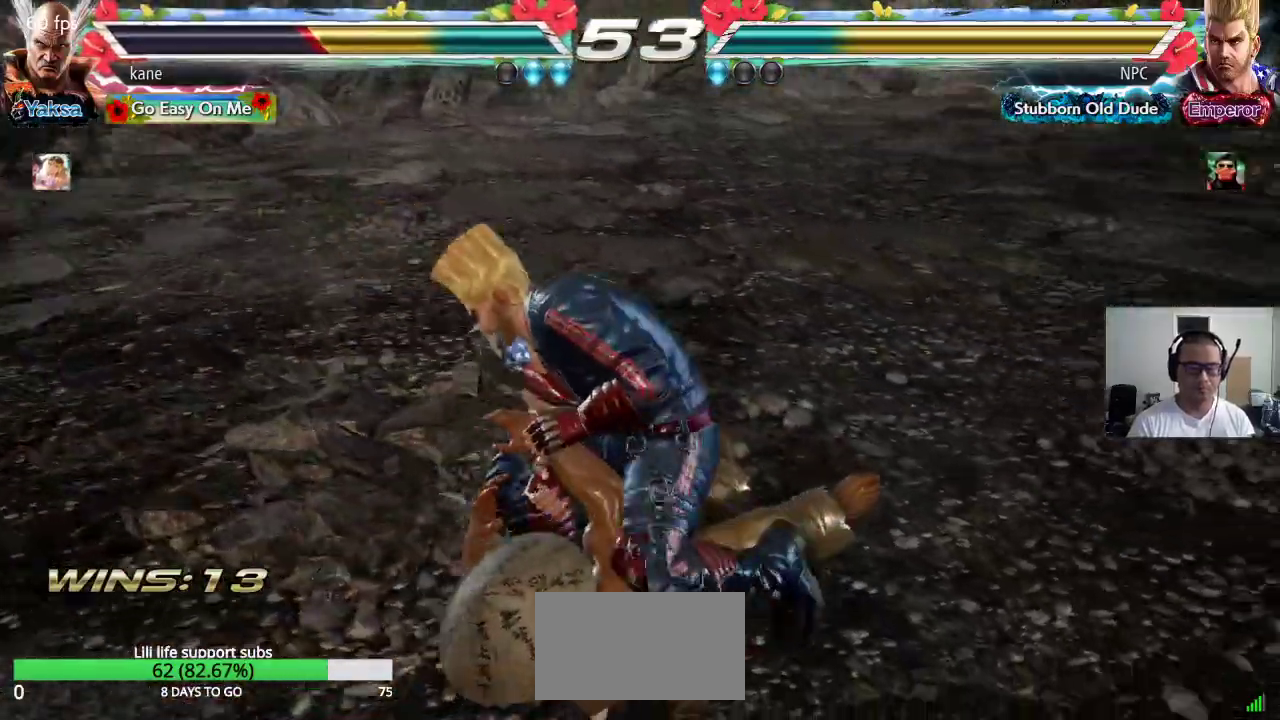
{"dt_ms": 500, "buttons": [], "left_stick": "center", "events": [[17, "SQUARE", "up"], [33, "TRIANGLE", "up"], [83, "TRIANGLE", "down"], [133, "TRIANGLE", "up"], [183, "TRIANGLE", "down"], [233, "TRIANGLE", "up"], [267, "TRIANGLE", "down"], [317, "TRIANGLE", "up"], [350, "TRIANGLE", "down"], [400, "TRIANGLE", "up"], [450, "TRIANGLE", "down"], [483, "TRIANGLE", "up"]]}
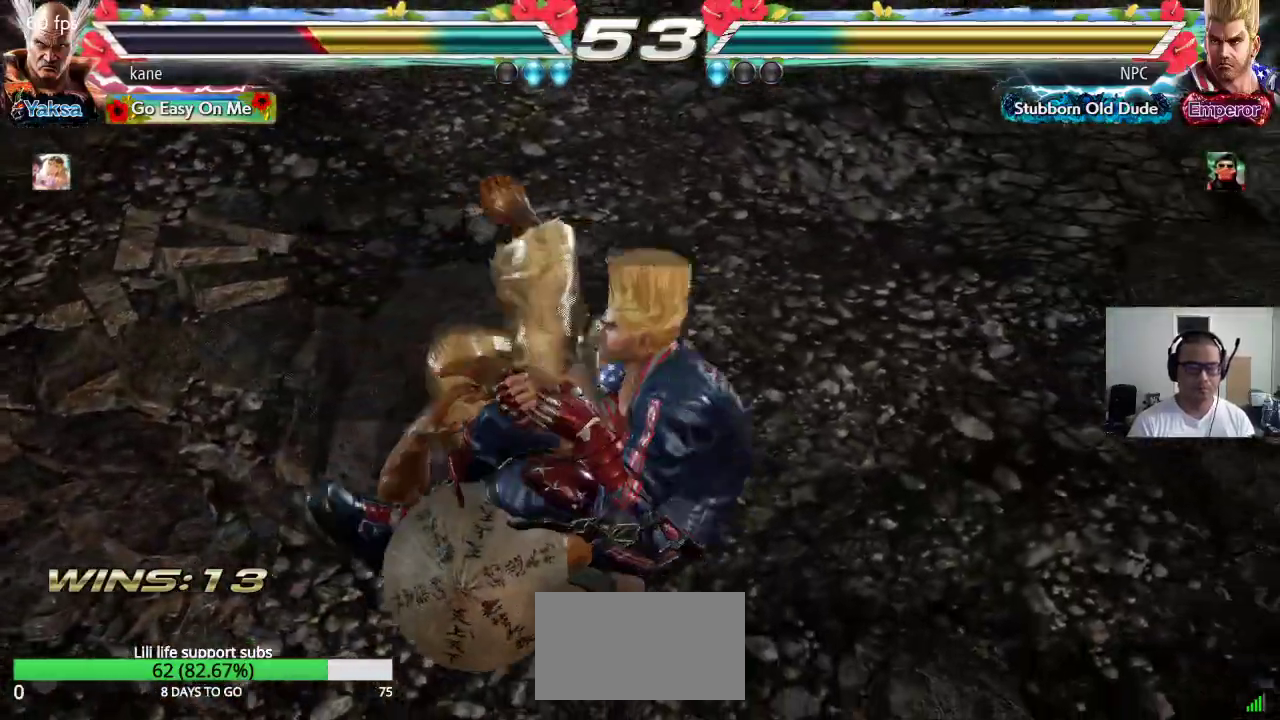
{"dt_ms": 500, "buttons": [], "left_stick": "center", "events": [[33, "TRIANGLE", "down"], [83, "TRIANGLE", "up"], [133, "TRIANGLE", "down"], [183, "TRIANGLE", "up"], [217, "TRIANGLE", "down"], [267, "TRIANGLE", "up"], [300, "TRIANGLE", "down"], [367, "TRIANGLE", "up"], [400, "TRIANGLE", "down"], [450, "TRIANGLE", "up"]]}
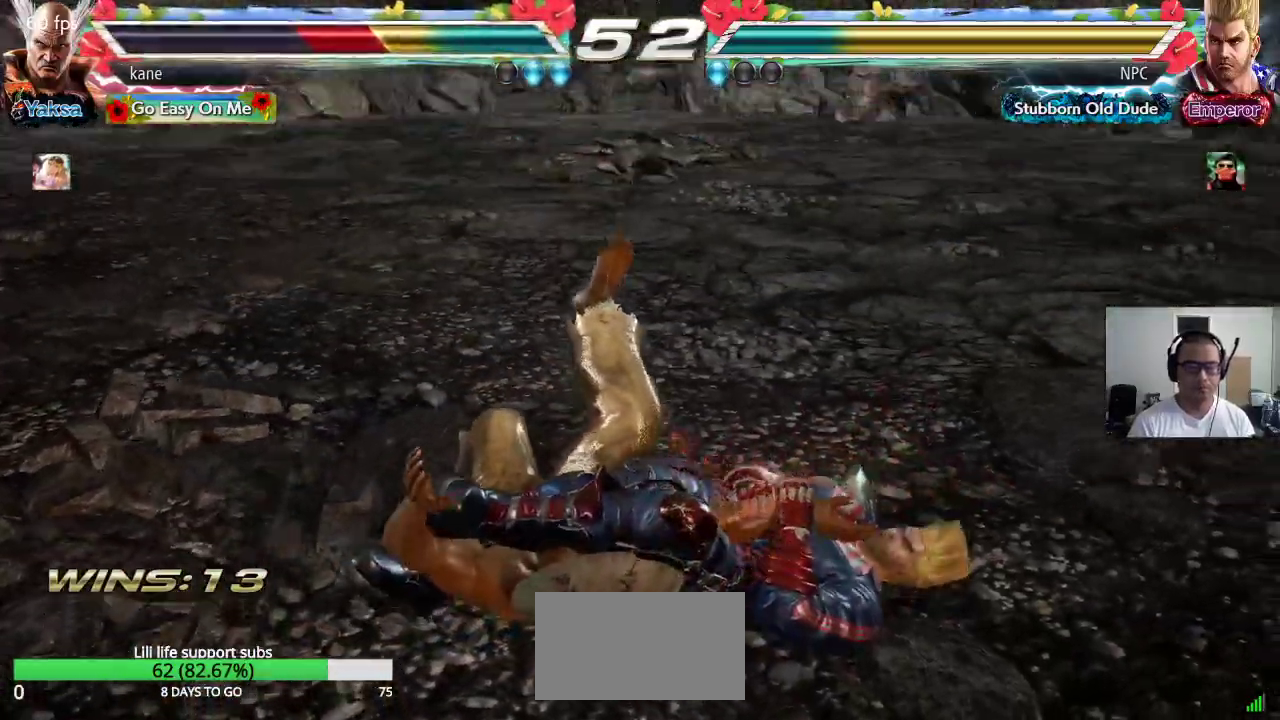
{"dt_ms": 500, "buttons": [], "left_stick": "center", "events": []}
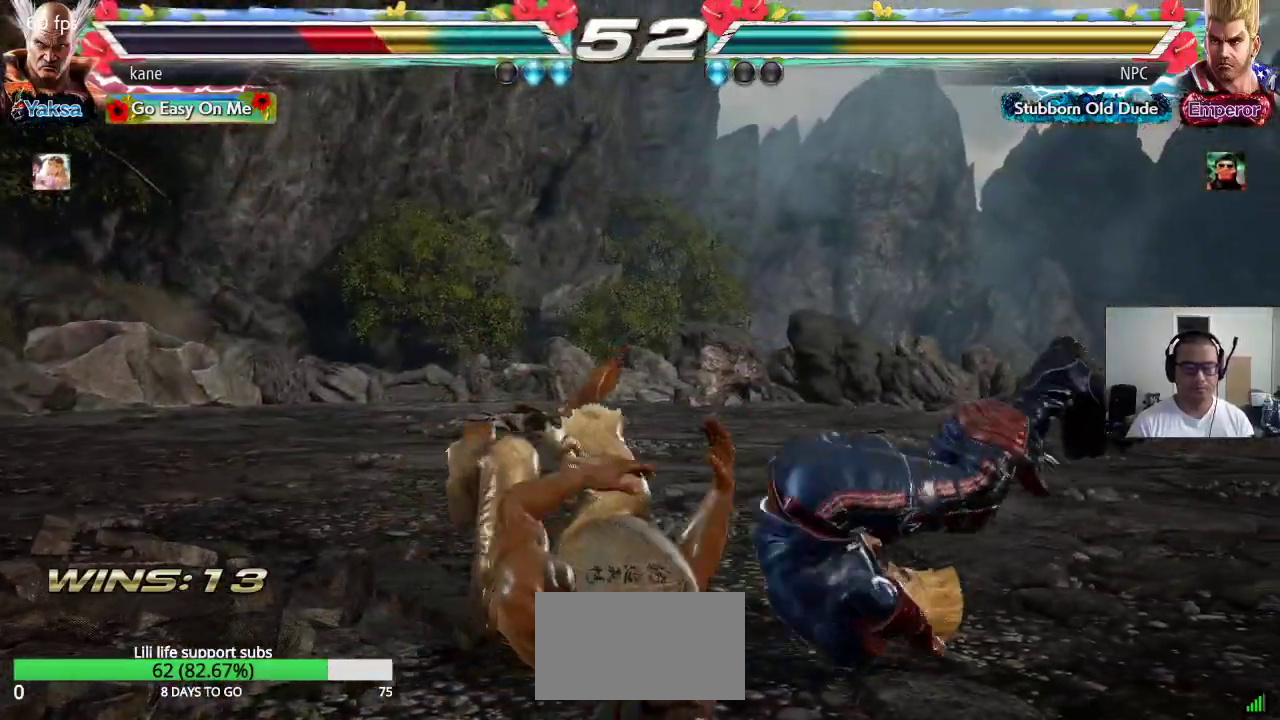
{"dt_ms": 500, "buttons": [], "left_stick": "center", "events": []}
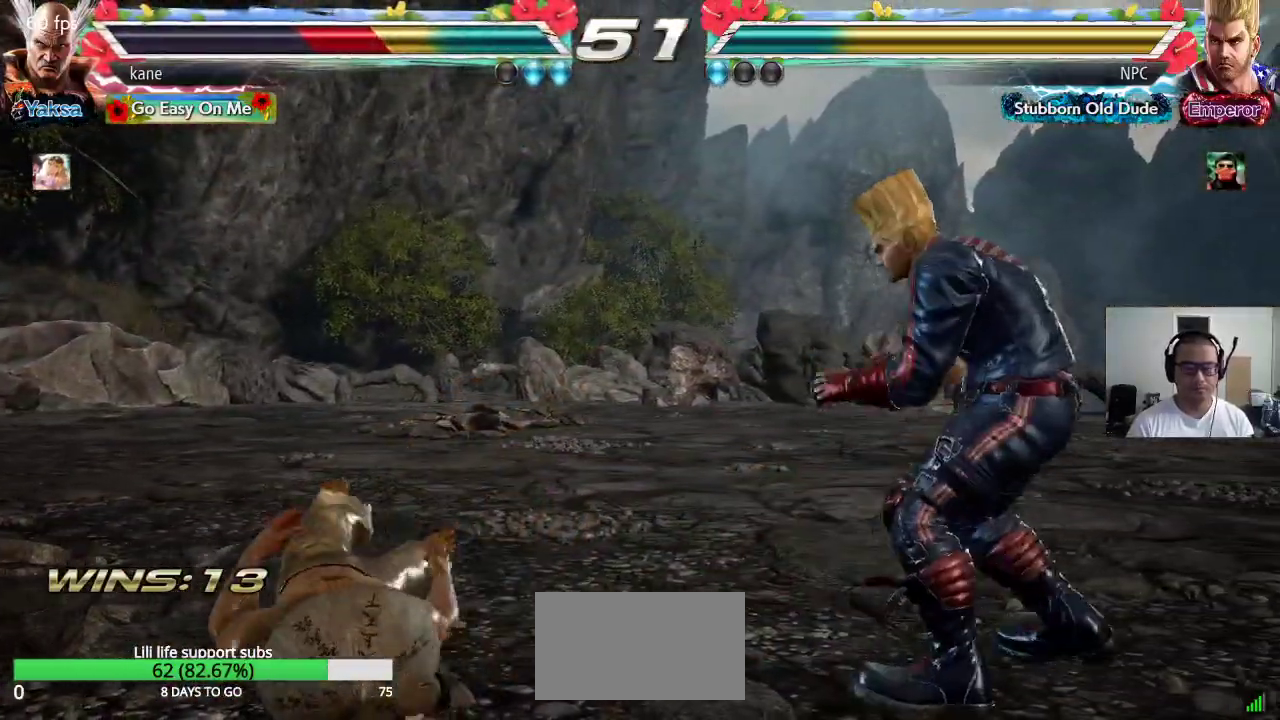
{"dt_ms": 1000, "buttons": [], "left_stick": "down"}
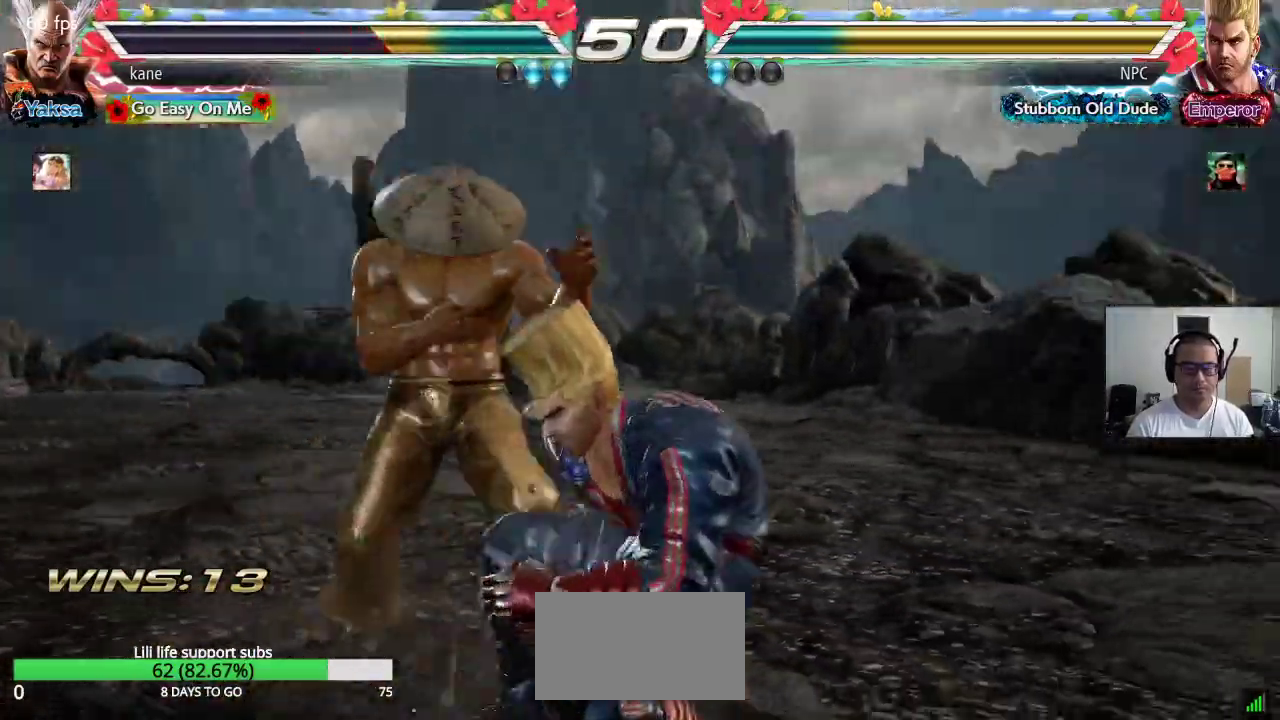
{"dt_ms": 500, "buttons": [], "left_stick": "center", "events": [[17, "TRIANGLE", "down"], [17, "left_stick", "down-right"], [50, "TRIANGLE", "up"], [150, "left_stick", "center"]]}
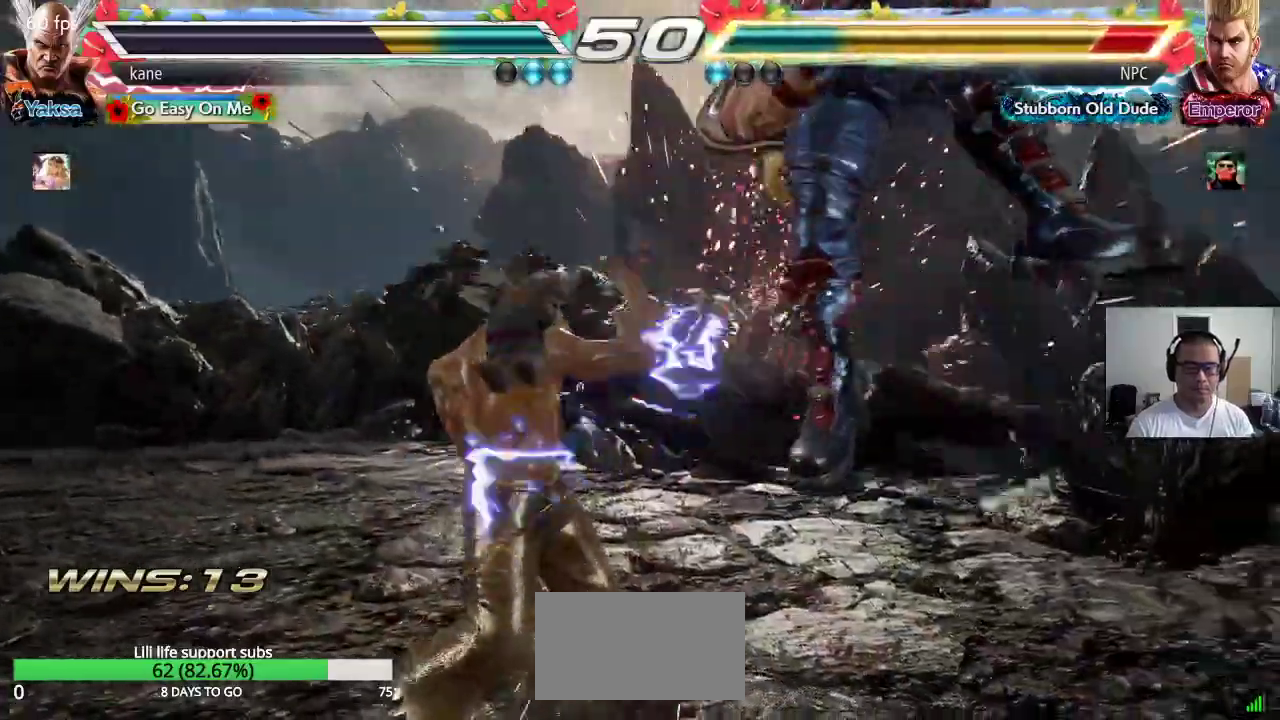
{"dt_ms": 500, "buttons": [], "left_stick": "center"}
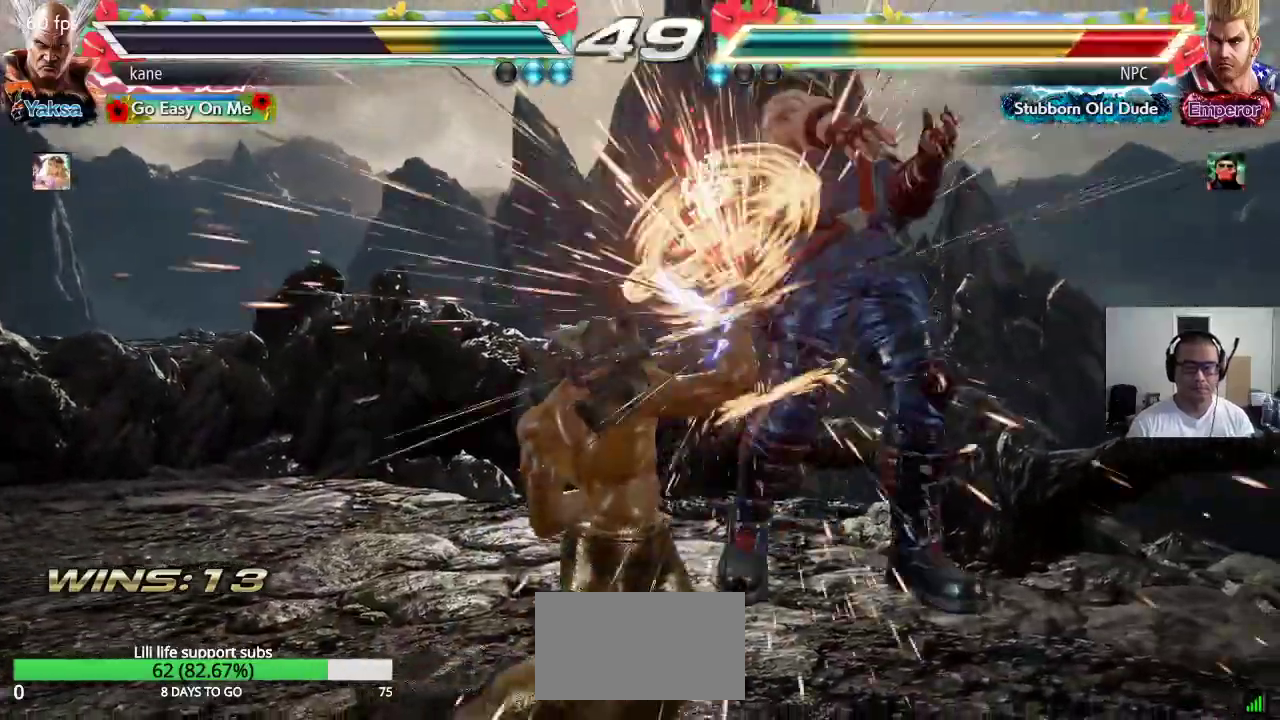
{"dt_ms": 500, "buttons": ["TRIANGLE"], "left_stick": "center", "events": [[183, "left_stick", "left"], [317, "SQUARE", "down"], [367, "left_stick", "center"], [483, "TRIANGLE", "down"], [500, "SQUARE", "up"]]}
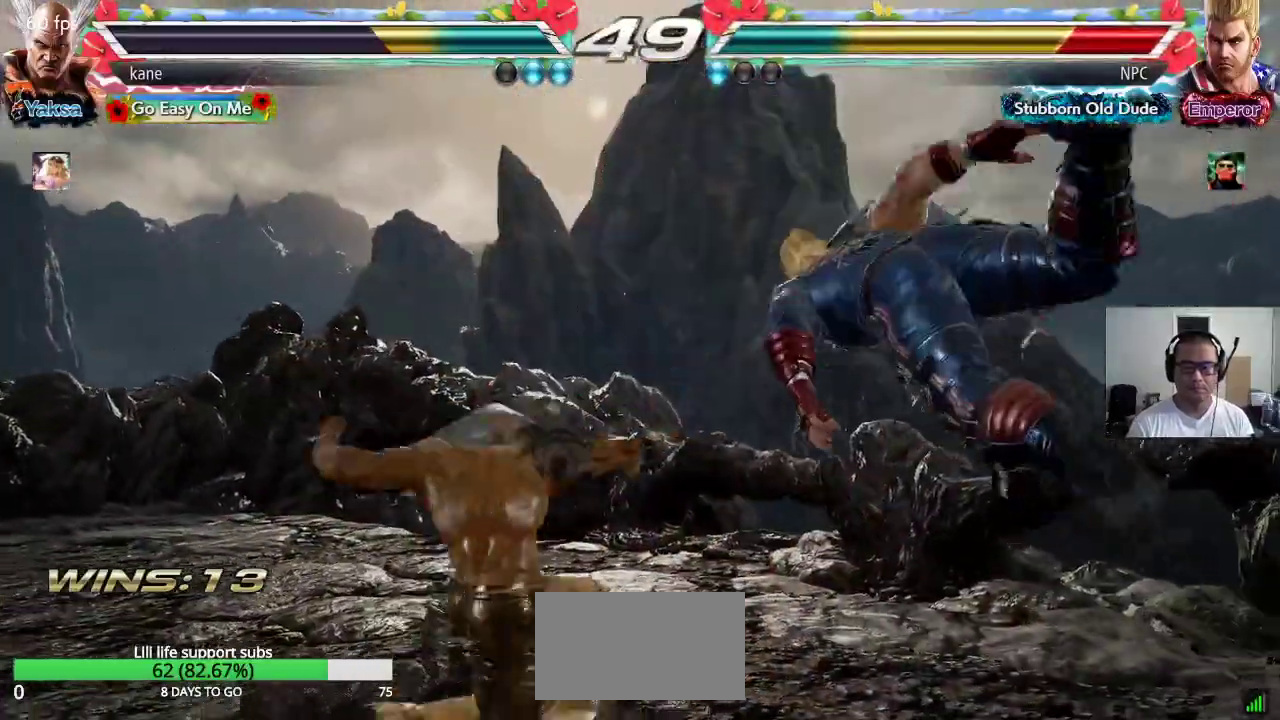
{"dt_ms": 500, "buttons": [], "left_stick": "center", "events": [[100, "TRIANGLE", "up"]]}
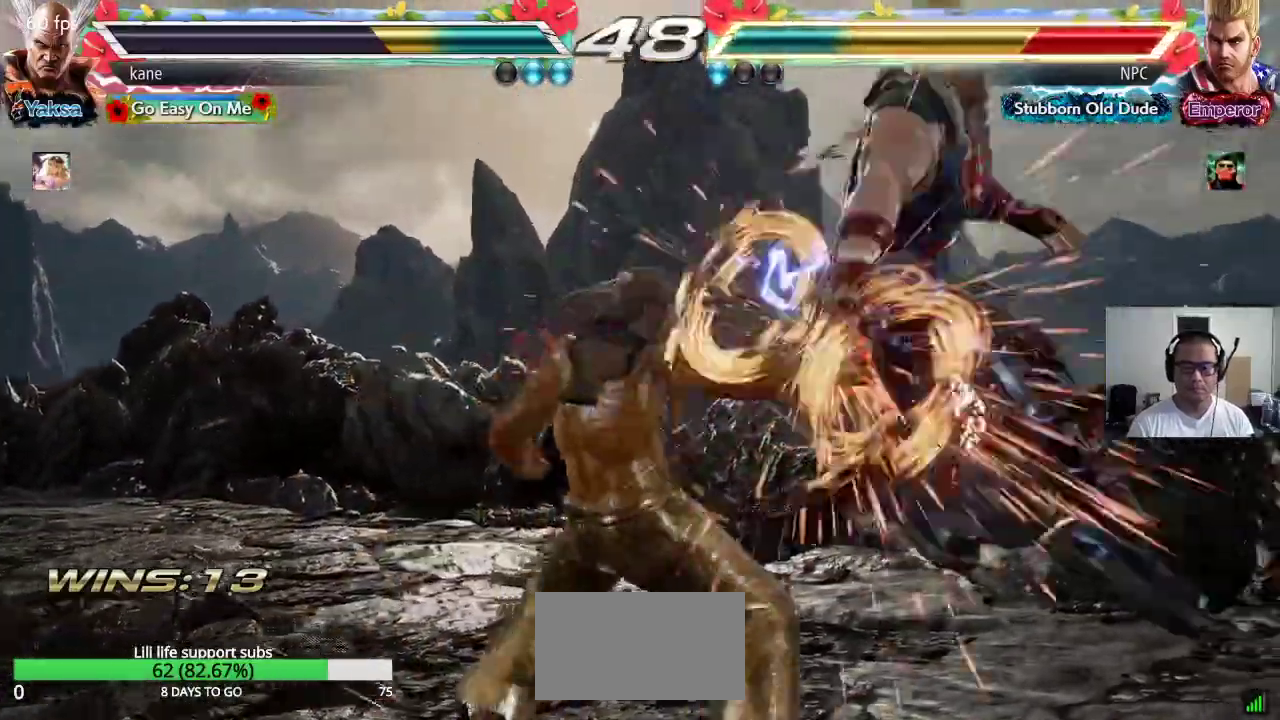
{"dt_ms": 1000, "buttons": [], "left_stick": "center"}